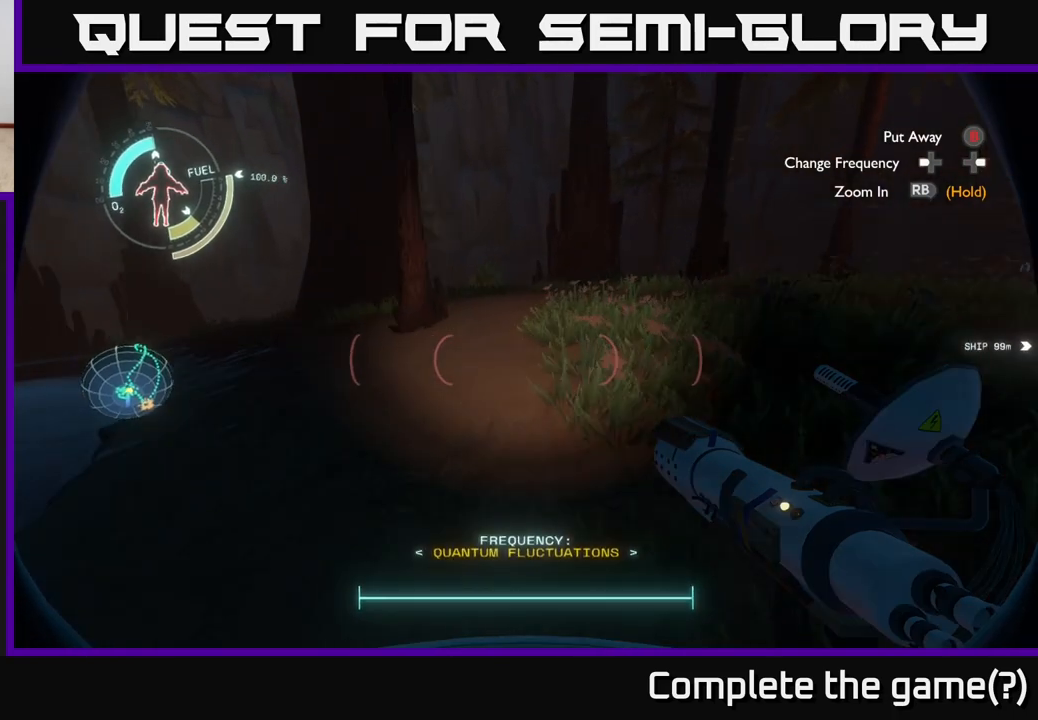
Gameplay with a controller (Xbox layout); each line is a JSON object with the inputs held at the frame after it. "events" lists button and stick changes between this image and that frame as [ms after this image, input, new state], when the widget could be followed in between.
{"buttons": ["A", "R2"], "left_stick": "up", "right_stick": "center", "events": [[200, "left_stick", "up"], [300, "A", "down"]]}
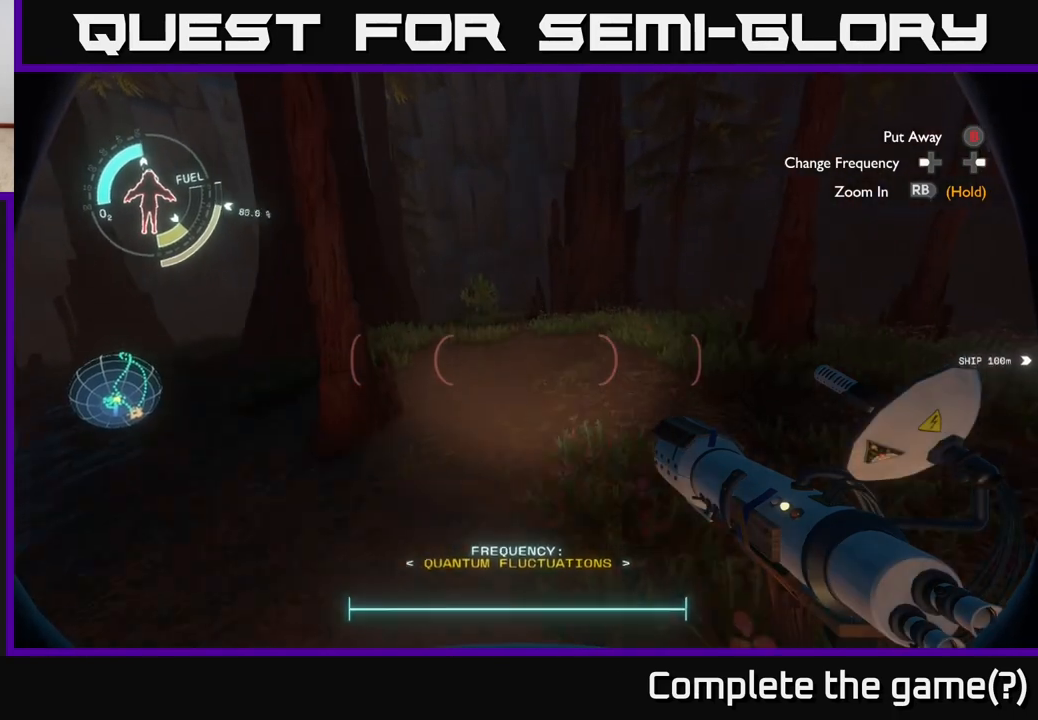
{"buttons": [], "left_stick": "up", "right_stick": "center", "events": [[50, "A", "up"], [417, "R2", "up"]]}
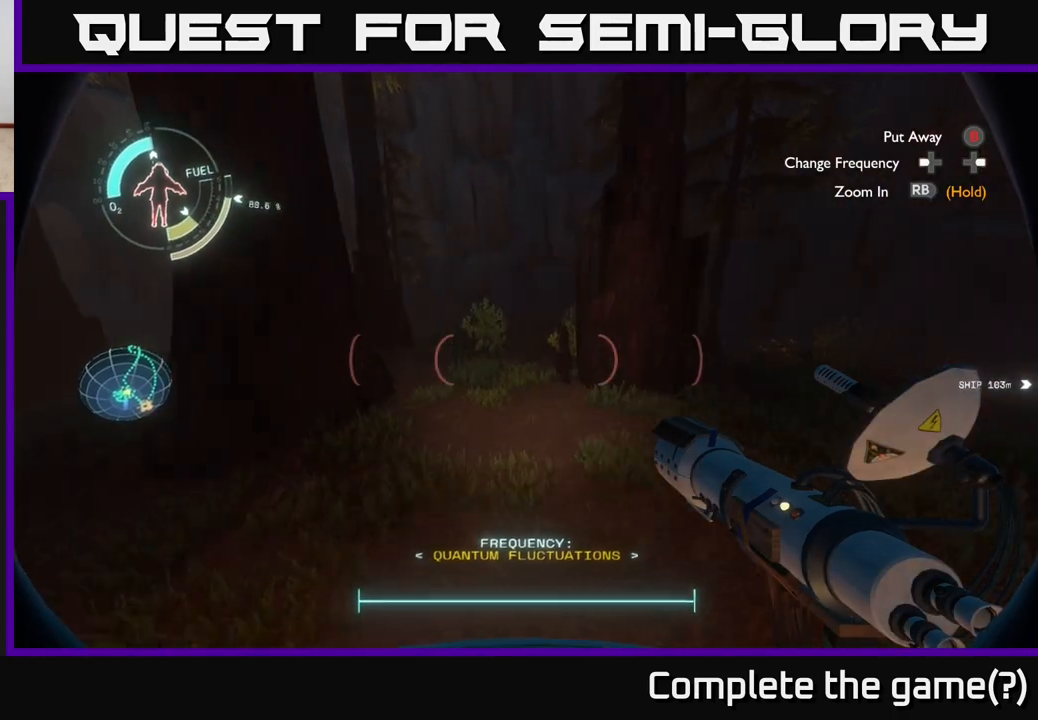
{"buttons": [], "left_stick": "up-left", "right_stick": "center", "events": [[417, "left_stick", "up-left"]]}
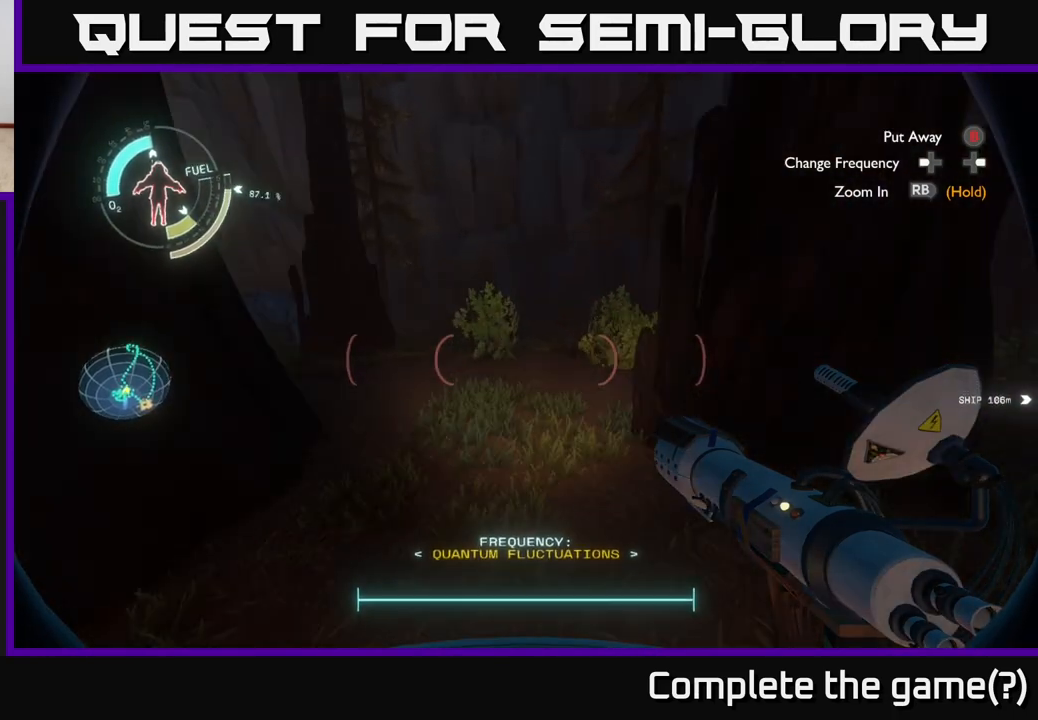
{"buttons": ["A"], "left_stick": "up", "right_stick": "center", "events": [[17, "right_stick", "left"], [67, "left_stick", "up"], [200, "right_stick", "center"], [467, "A", "down"]]}
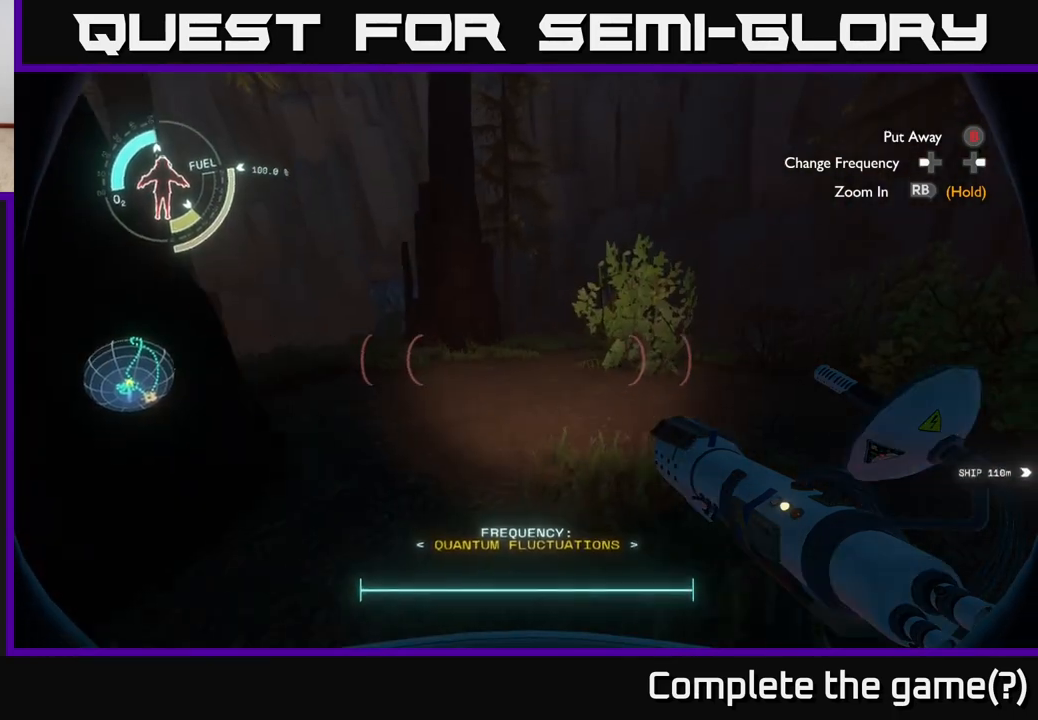
{"buttons": ["R2"], "left_stick": "up-left", "right_stick": "center", "events": [[183, "A", "up"], [250, "left_stick", "up-left"], [267, "R2", "down"]]}
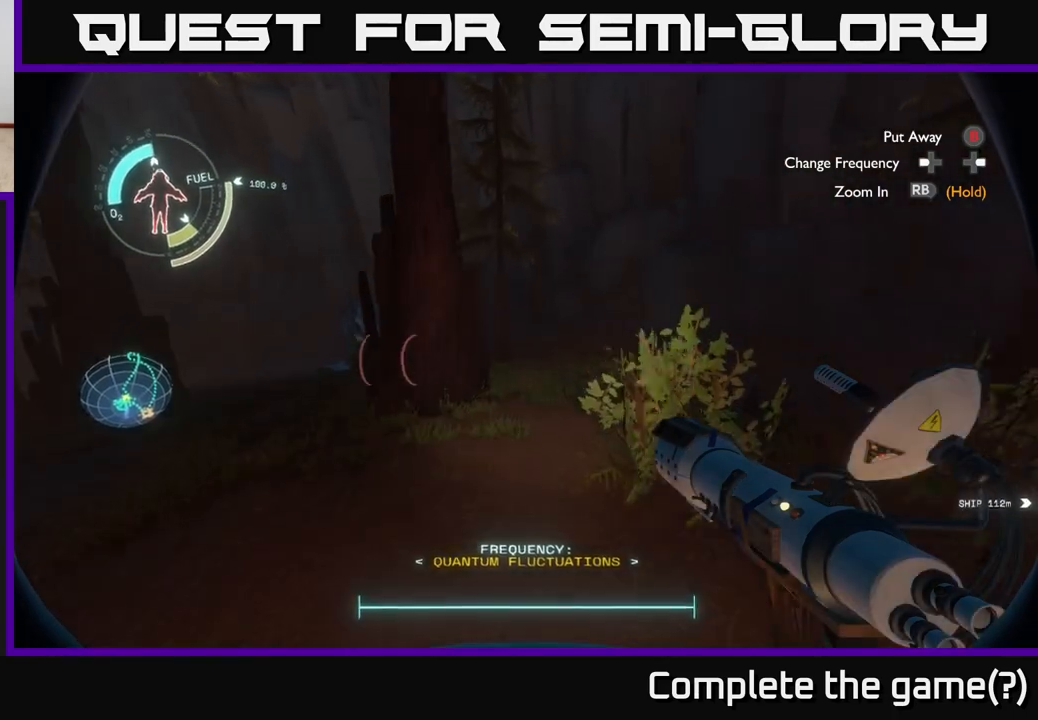
{"buttons": ["R2"], "left_stick": "up-left", "right_stick": "center", "events": [[133, "left_stick", "left"], [167, "right_stick", "left"], [367, "right_stick", "center"], [383, "left_stick", "up-left"]]}
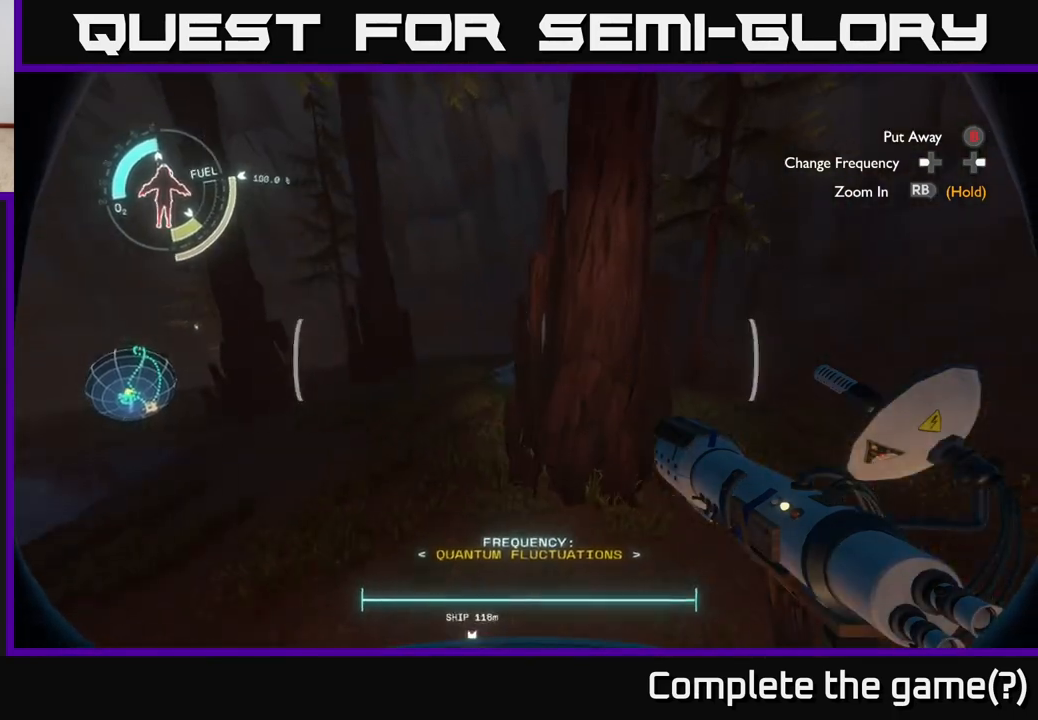
{"buttons": ["R2"], "left_stick": "up-left", "right_stick": "center", "events": [[33, "A", "down"], [150, "left_stick", "left"], [450, "A", "up"], [500, "left_stick", "up-left"]]}
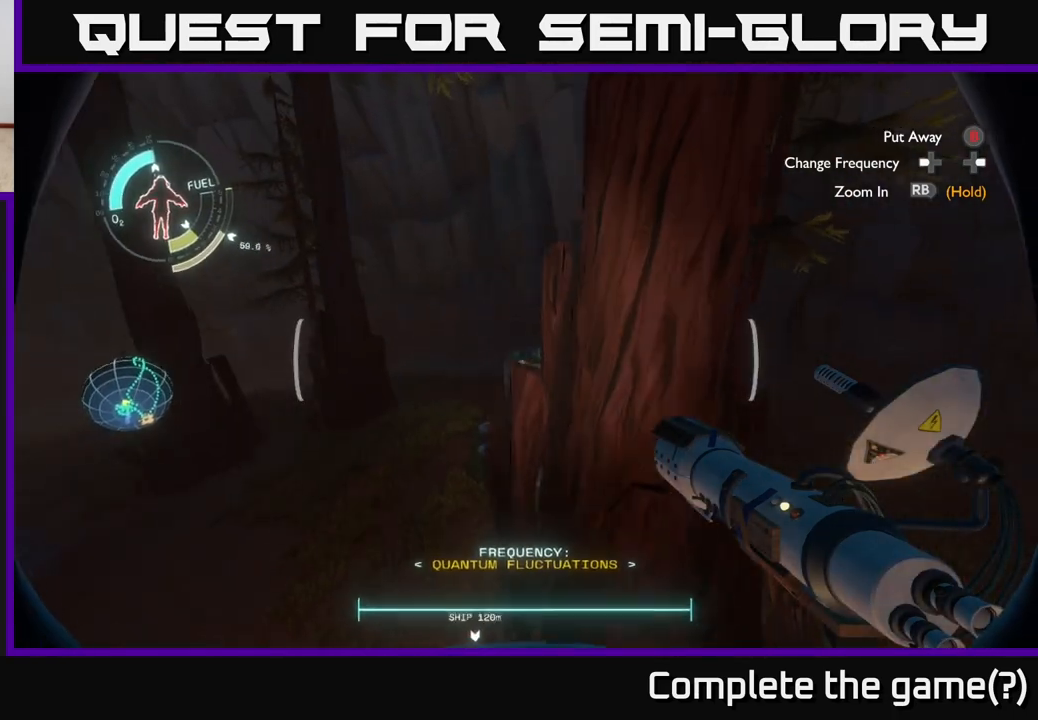
{"buttons": ["R2"], "left_stick": "center", "right_stick": "center", "events": [[17, "R2", "up"], [183, "right_stick", "down-right"], [217, "left_stick", "up"], [317, "left_stick", "center"], [367, "right_stick", "center"], [450, "R2", "down"]]}
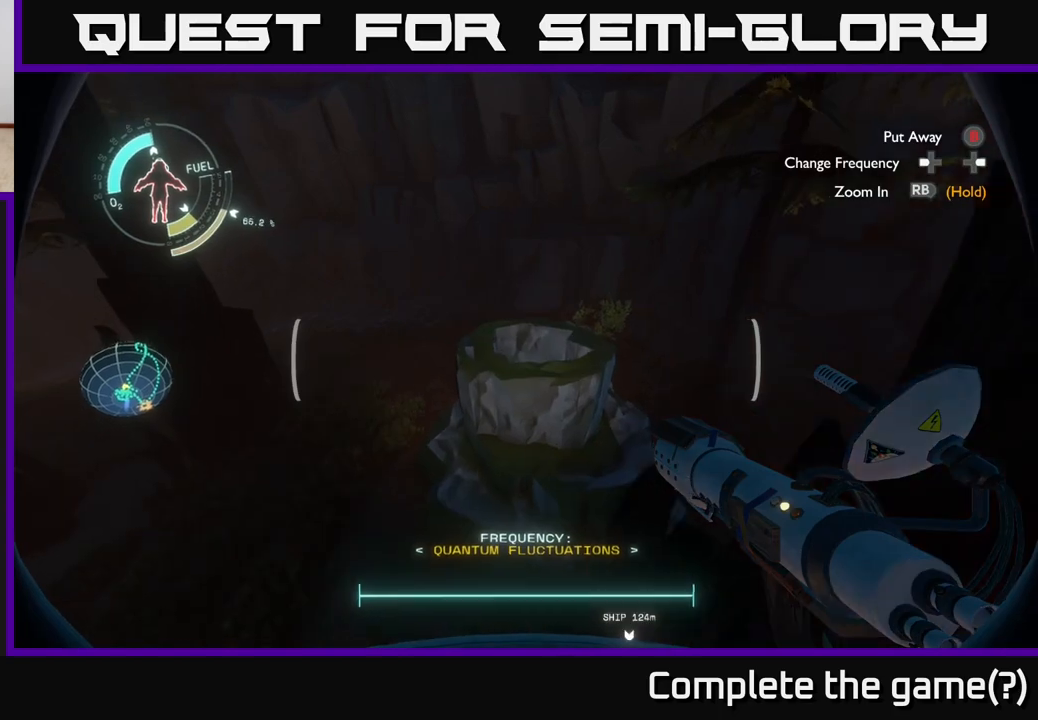
{"buttons": ["R2"], "left_stick": "right", "right_stick": "down", "events": [[83, "left_stick", "right"], [350, "right_stick", "down-right"], [467, "right_stick", "down"]]}
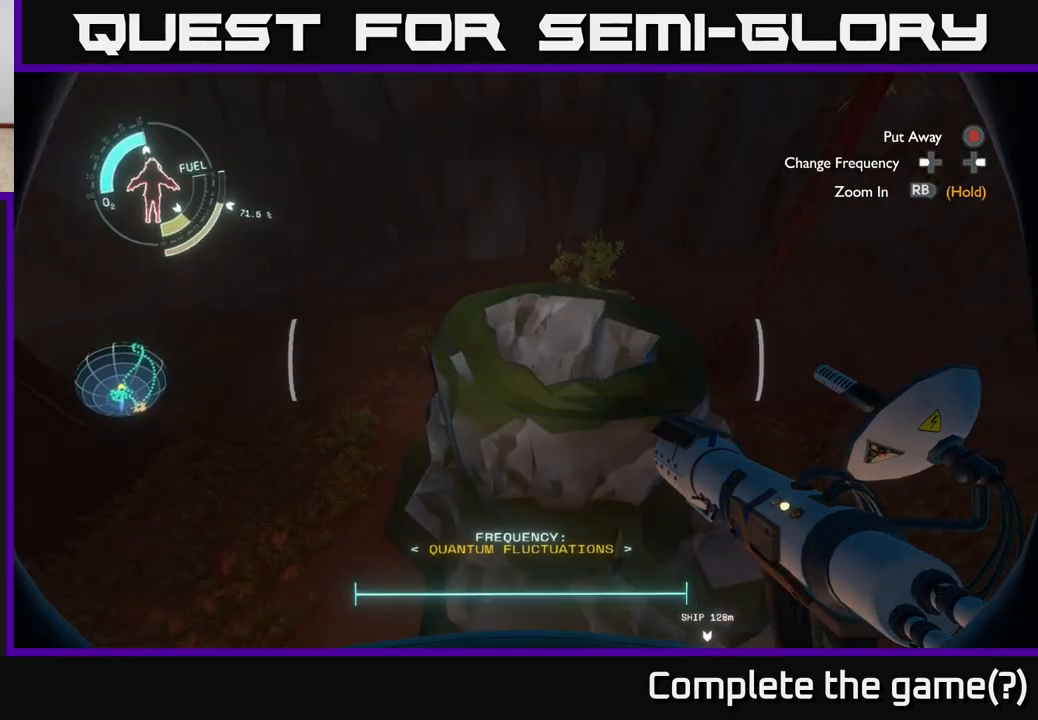
{"buttons": [], "left_stick": "right", "right_stick": "center", "events": [[267, "right_stick", "center"], [300, "R2", "up"]]}
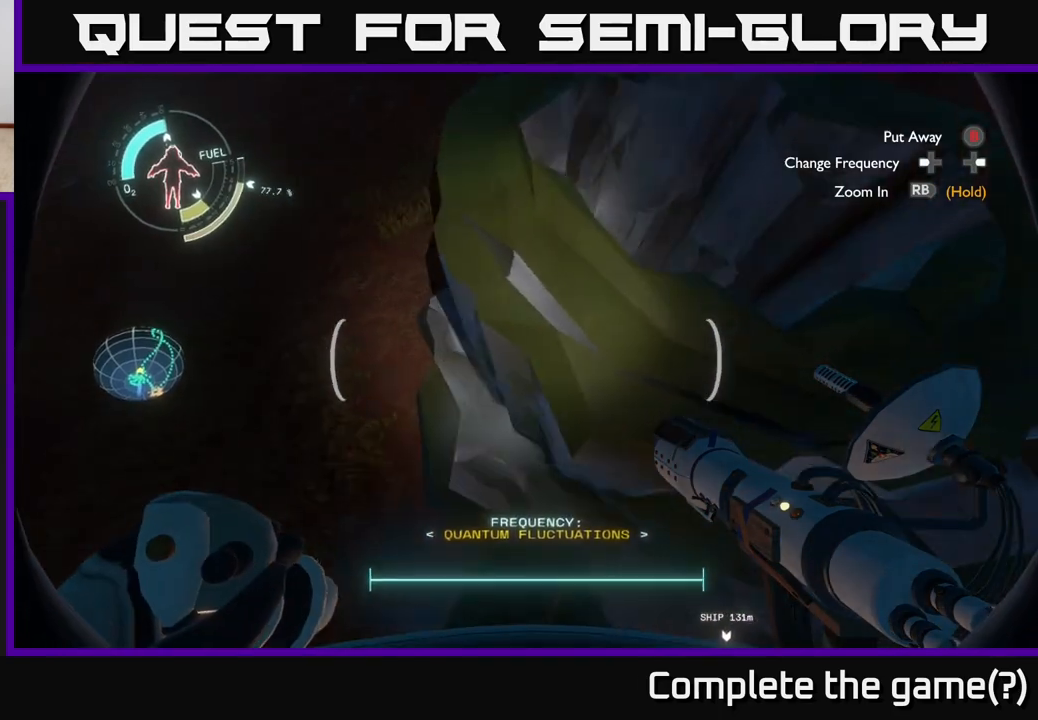
{"buttons": [], "left_stick": "center", "right_stick": "up-left", "events": [[100, "left_stick", "center"], [283, "right_stick", "up-left"]]}
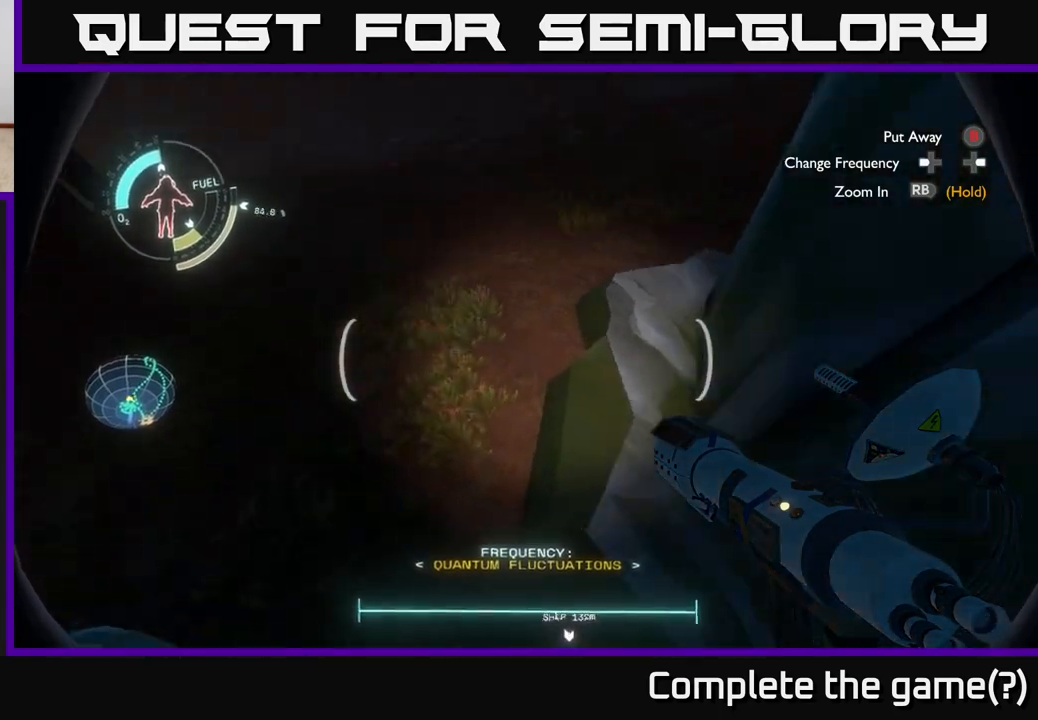
{"buttons": [], "left_stick": "up", "right_stick": "center", "events": [[217, "left_stick", "up-left"], [333, "right_stick", "up"], [417, "left_stick", "up"], [467, "right_stick", "center"]]}
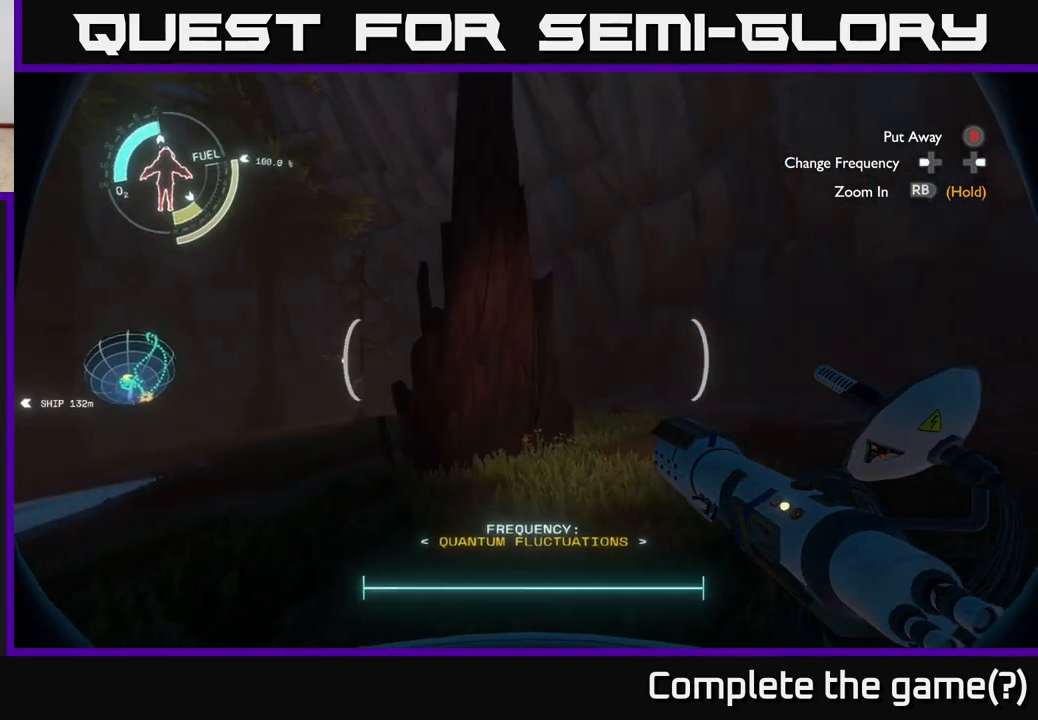
{"buttons": [], "left_stick": "up", "right_stick": "center", "events": [[133, "left_stick", "up-left"], [217, "right_stick", "down-left"], [400, "left_stick", "up"], [450, "right_stick", "center"]]}
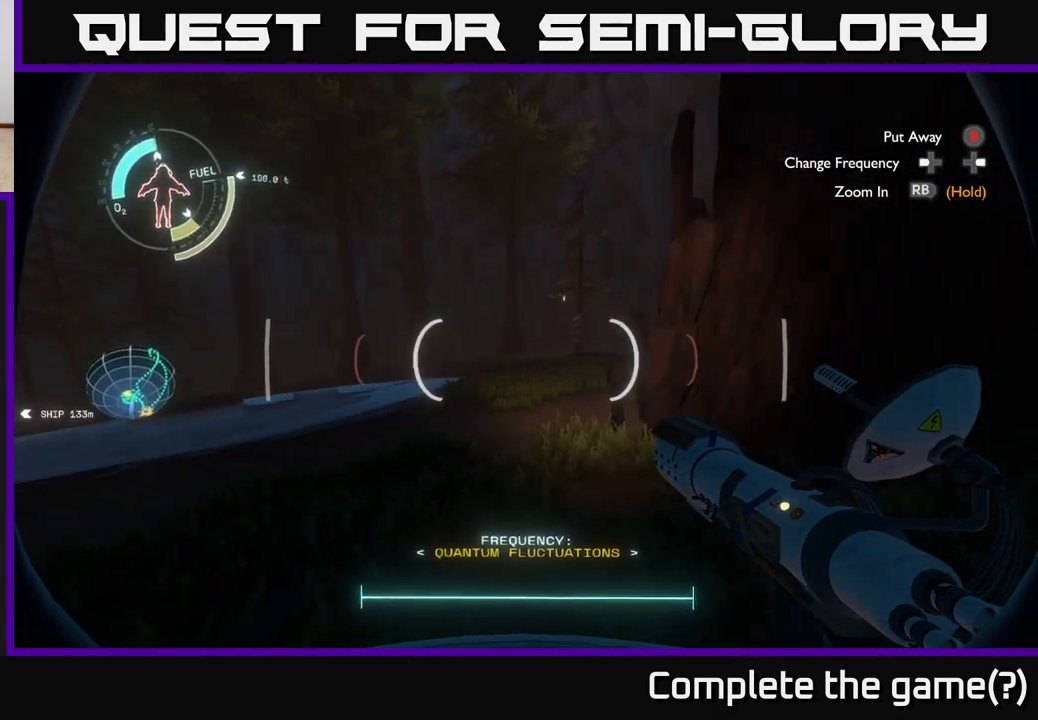
{"buttons": [], "left_stick": "up", "right_stick": "center", "events": []}
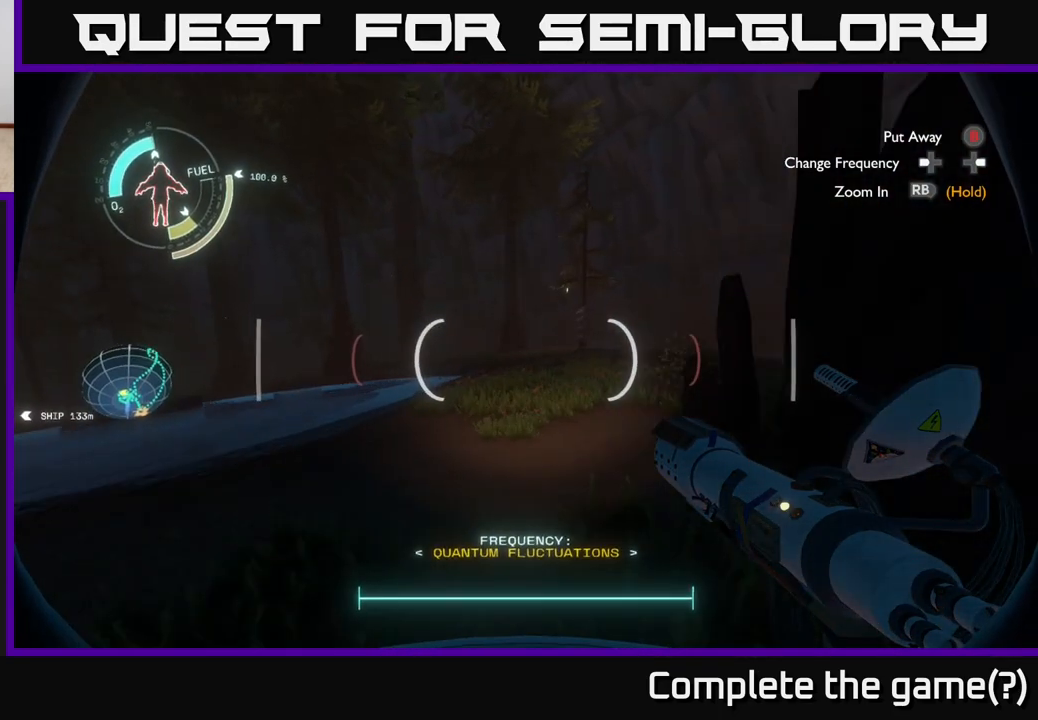
{"buttons": [], "left_stick": "up", "right_stick": "center", "events": []}
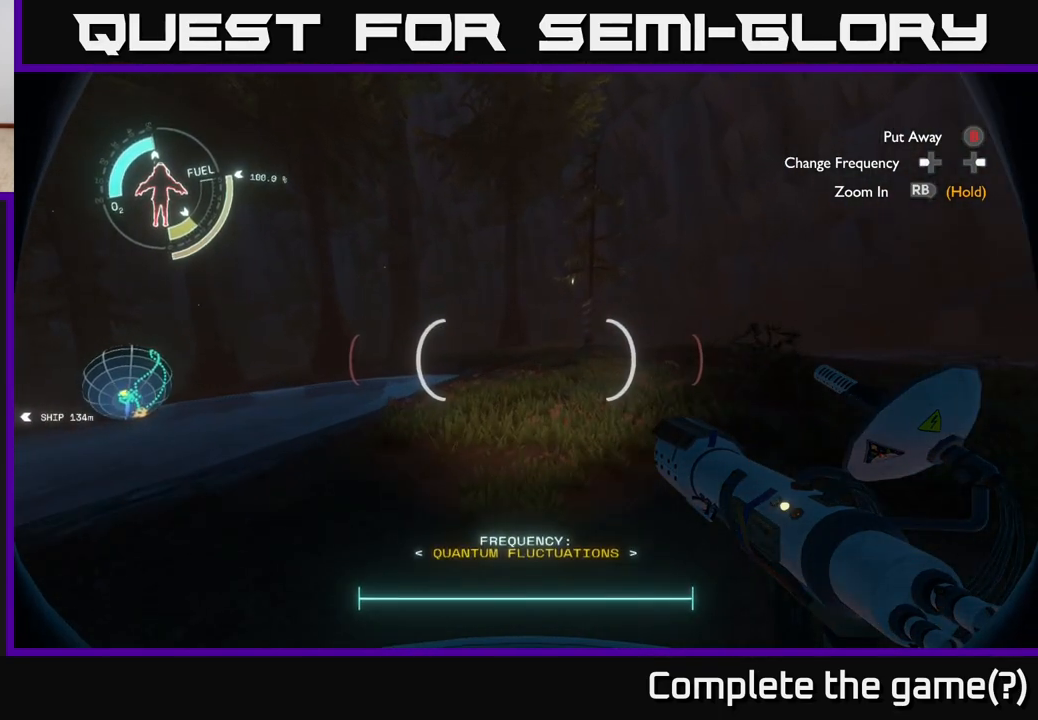
{"buttons": [], "left_stick": "up", "right_stick": "center", "events": [[133, "left_stick", "up-left"], [350, "left_stick", "up"]]}
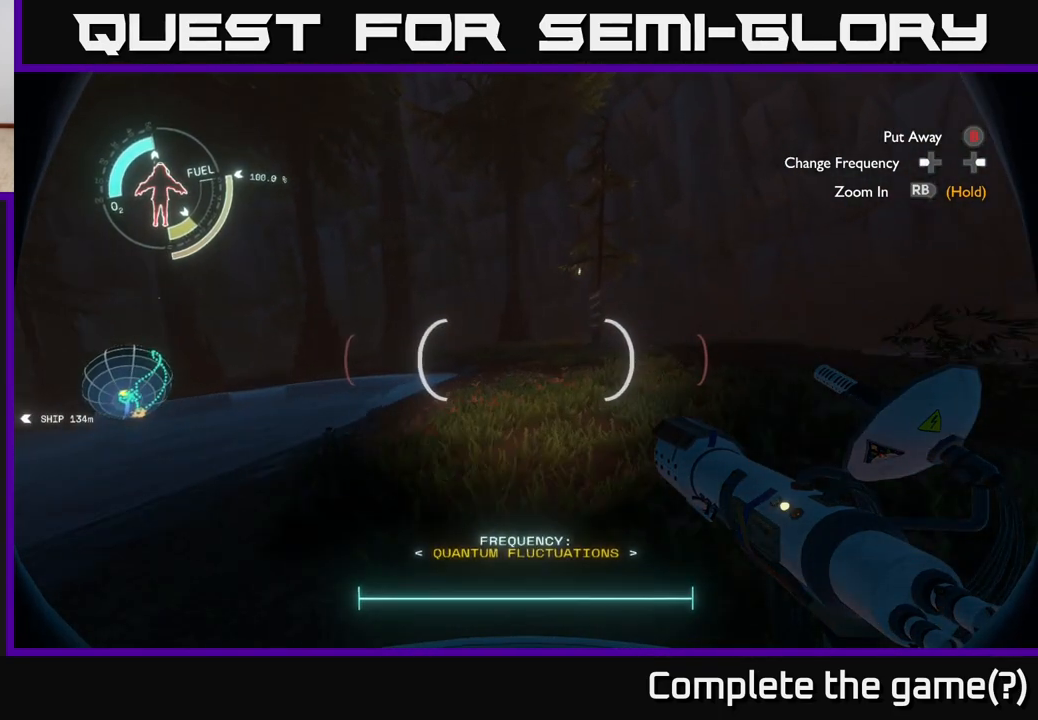
{"buttons": [], "left_stick": "up-left", "right_stick": "center", "events": [[17, "right_stick", "right"], [283, "left_stick", "up-left"], [350, "right_stick", "center"]]}
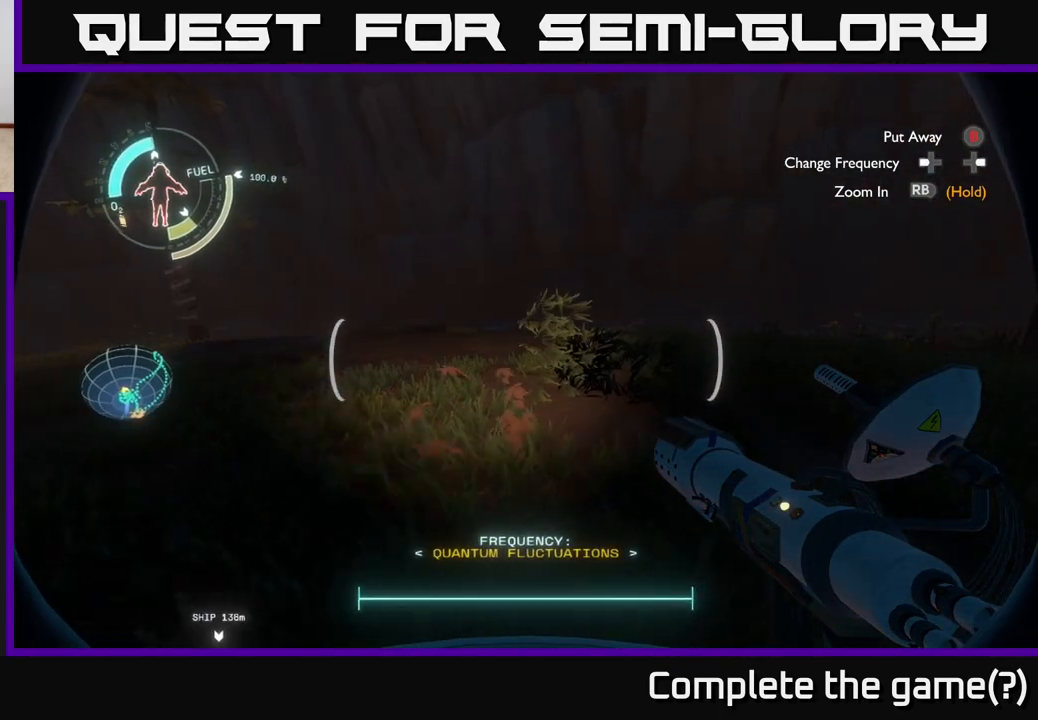
{"buttons": [], "left_stick": "up", "right_stick": "center", "events": [[67, "left_stick", "up"], [183, "left_stick", "center"], [283, "right_stick", "left"], [367, "left_stick", "up"], [483, "right_stick", "center"]]}
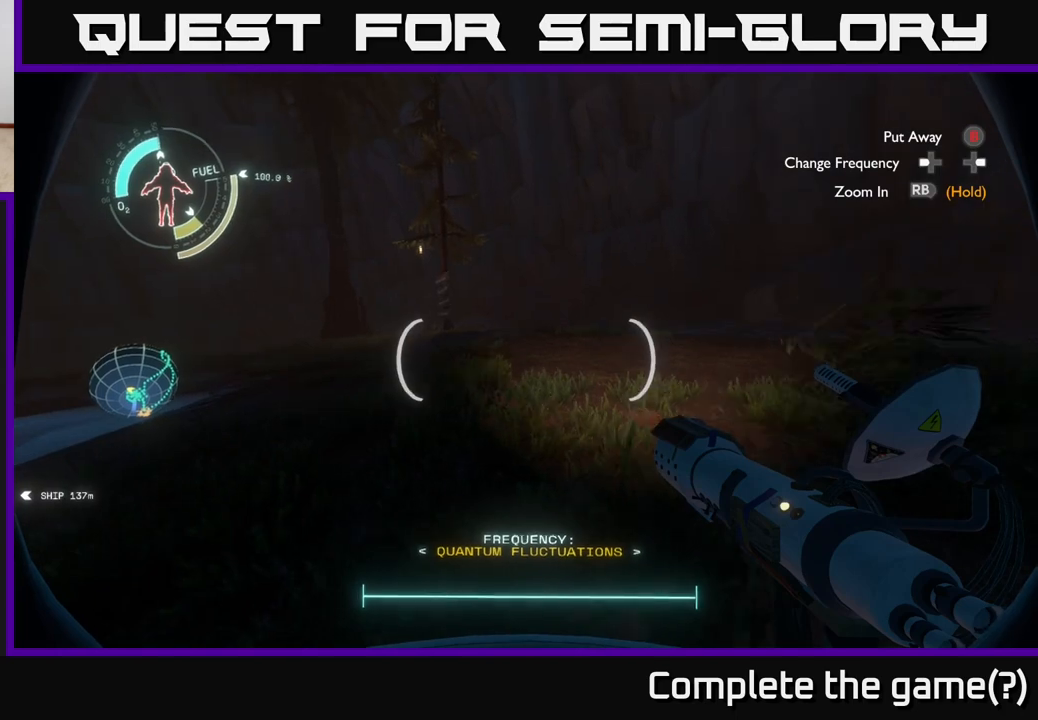
{"buttons": [], "left_stick": "up", "right_stick": "center", "events": [[133, "left_stick", "up-right"], [250, "right_stick", "right"], [300, "left_stick", "up"], [417, "right_stick", "center"]]}
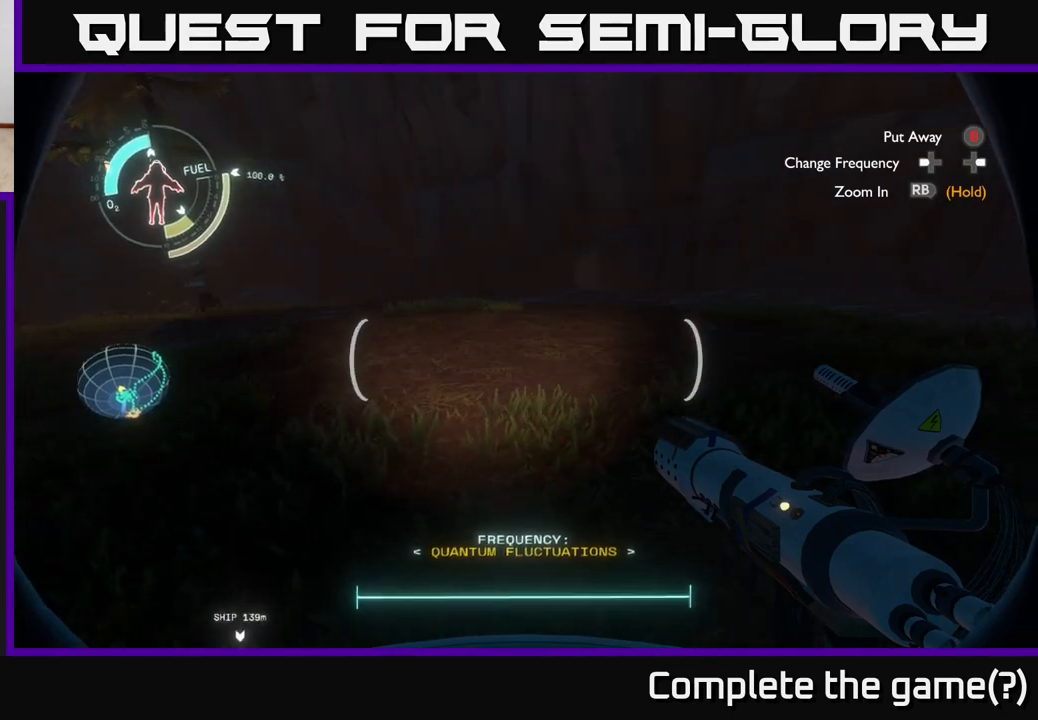
{"buttons": [], "left_stick": "up-left", "right_stick": "left", "events": [[183, "left_stick", "up-left"], [367, "right_stick", "left"]]}
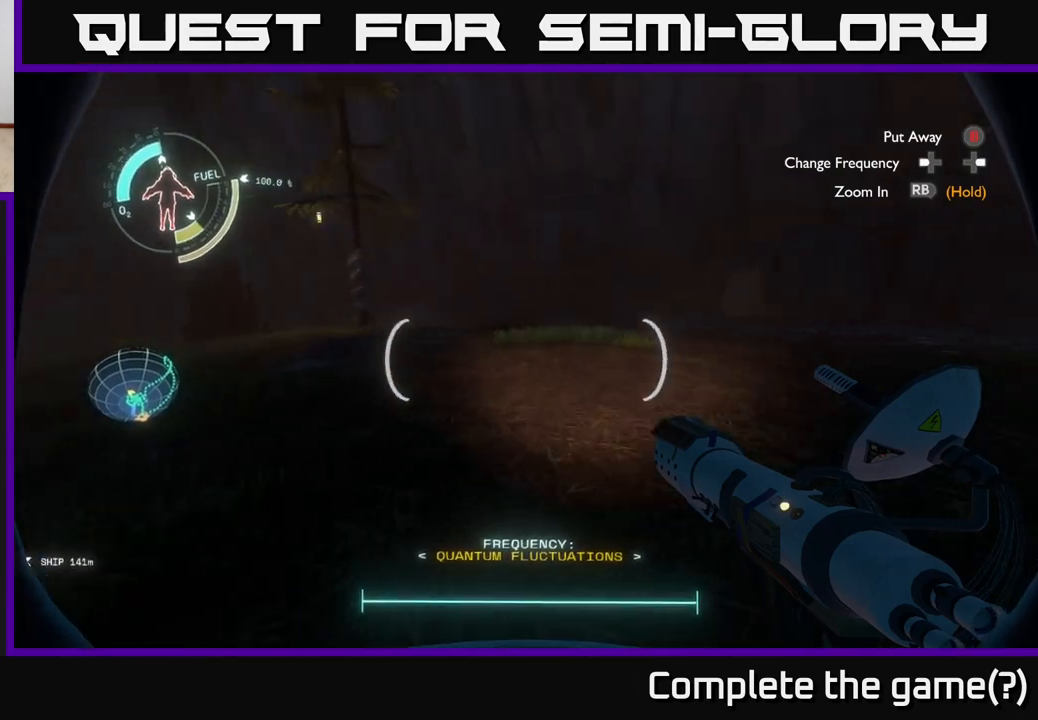
{"buttons": [], "left_stick": "center", "right_stick": "center", "events": [[33, "left_stick", "center"], [150, "right_stick", "center"]]}
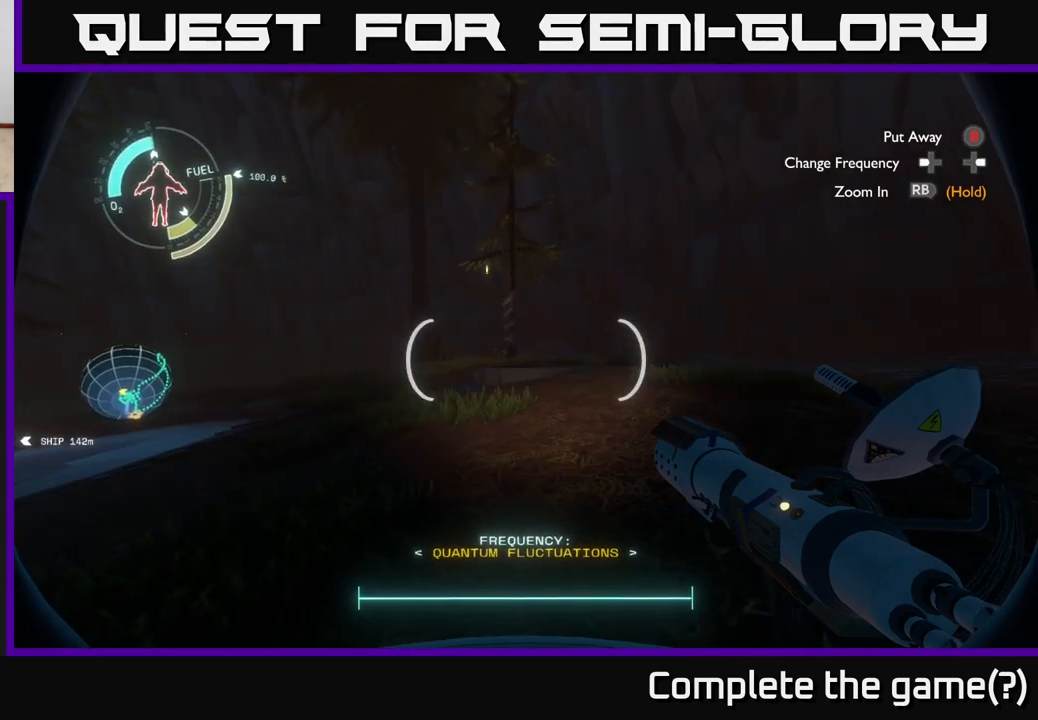
{"buttons": [], "left_stick": "up", "right_stick": "center", "events": [[117, "left_stick", "up"], [117, "right_stick", "up-left"], [200, "right_stick", "center"]]}
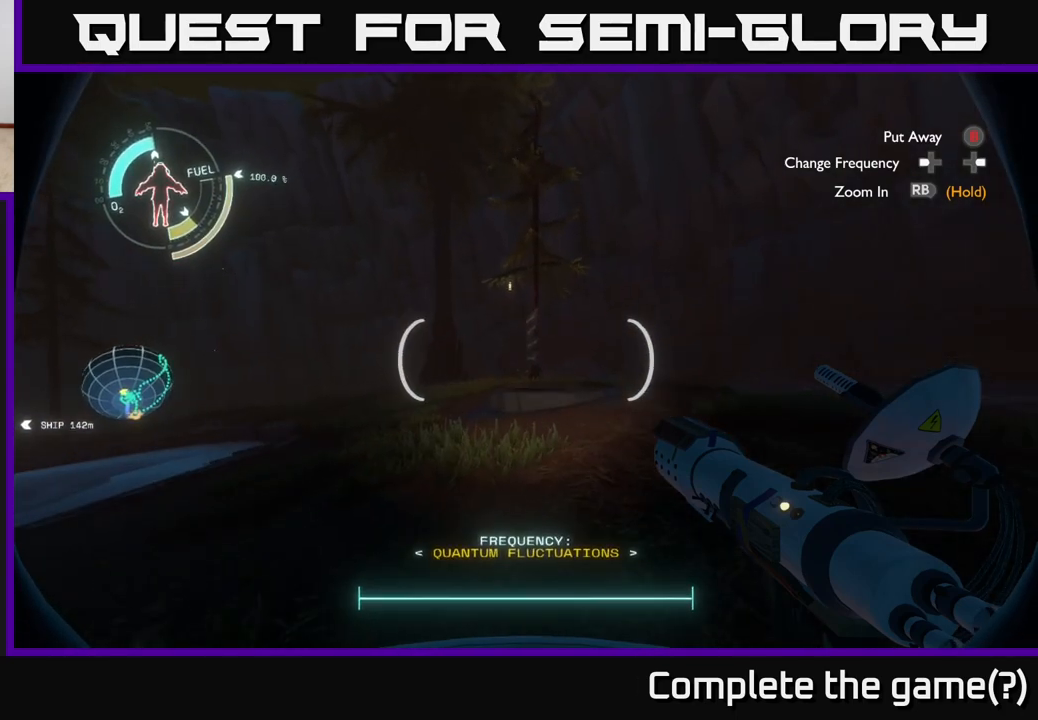
{"buttons": ["R2"], "left_stick": "up", "right_stick": "center", "events": [[117, "A", "down"], [350, "A", "up"], [450, "R2", "down"]]}
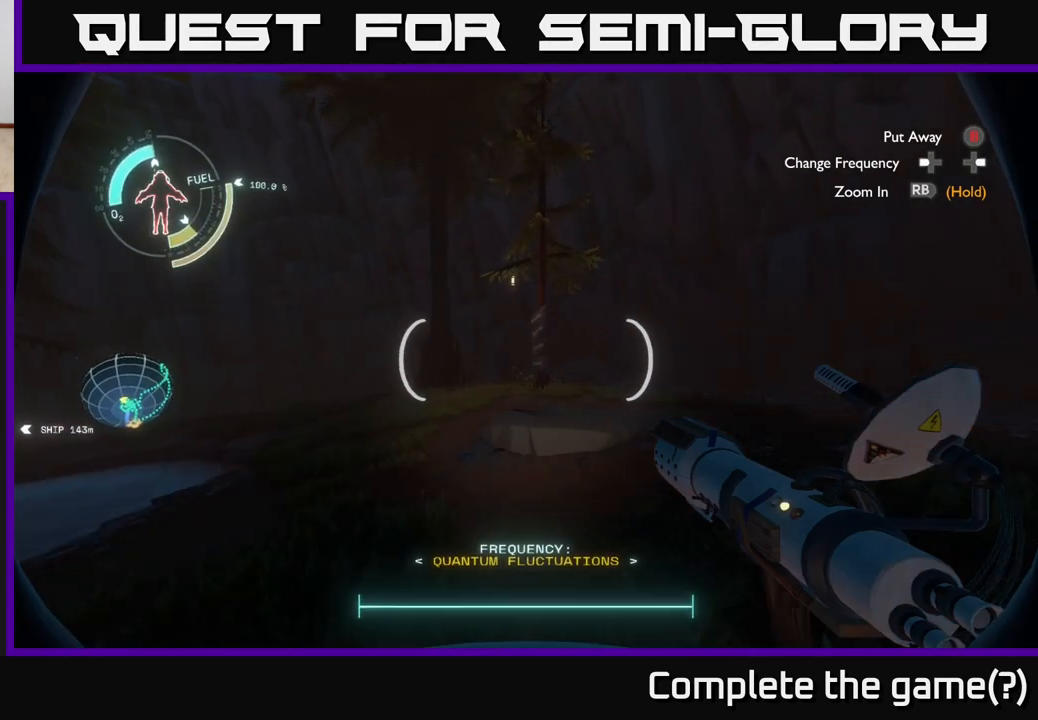
{"buttons": ["R2"], "left_stick": "up", "right_stick": "down-right", "events": [[450, "right_stick", "down-right"]]}
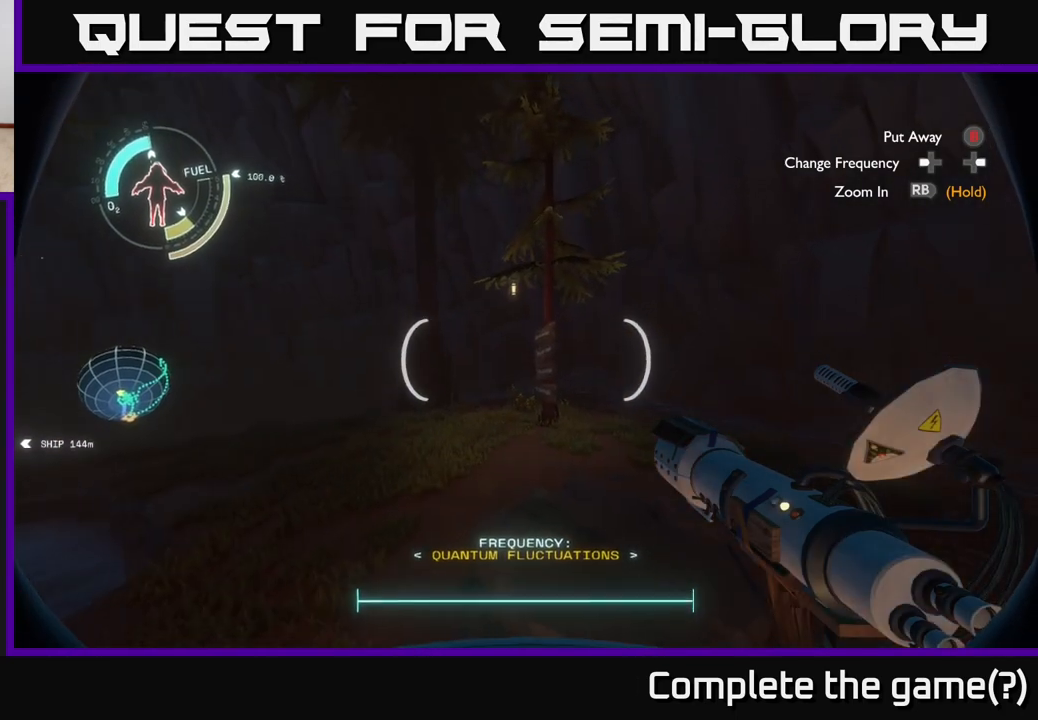
{"buttons": ["R2"], "left_stick": "up-left", "right_stick": "center", "events": [[117, "right_stick", "center"], [217, "left_stick", "up-left"]]}
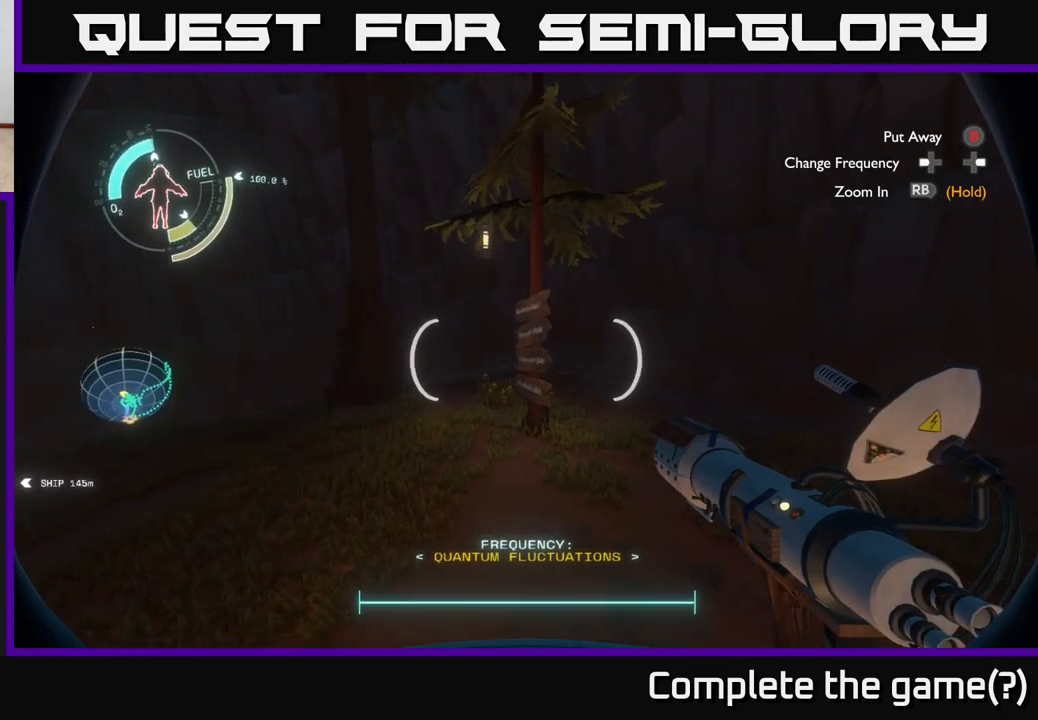
{"buttons": [], "left_stick": "left", "right_stick": "up-right", "events": [[150, "left_stick", "center"], [200, "right_stick", "right"], [233, "R2", "up"], [383, "left_stick", "left"], [383, "right_stick", "up-right"]]}
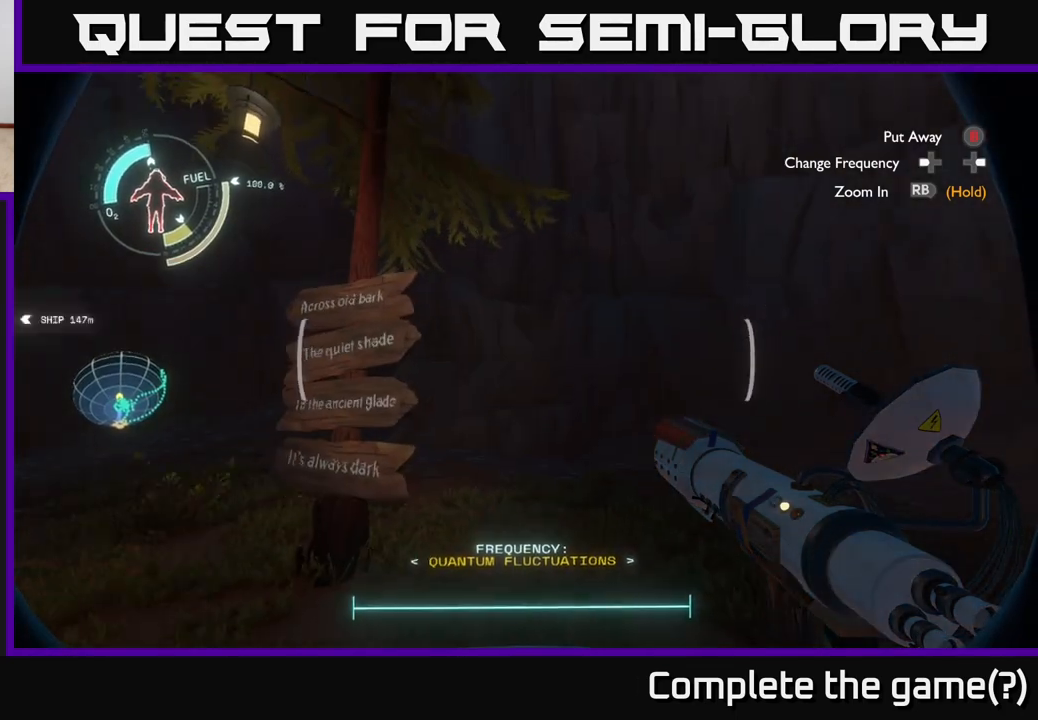
{"buttons": [], "left_stick": "center", "right_stick": "center", "events": [[100, "right_stick", "center"], [267, "left_stick", "center"]]}
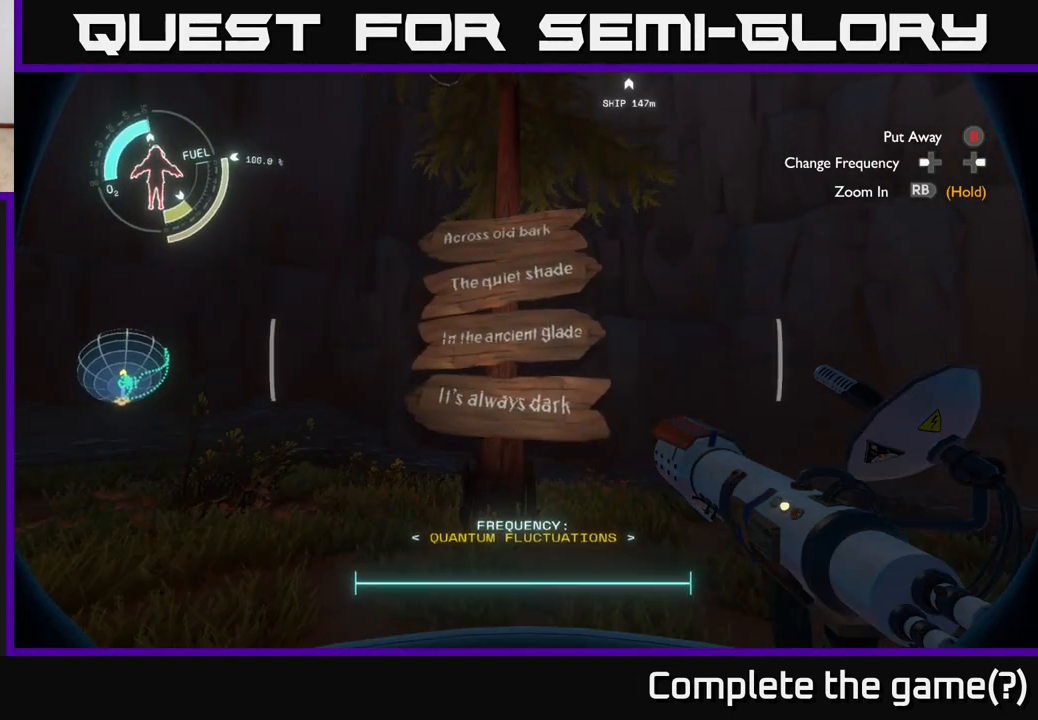
{"buttons": [], "left_stick": "up", "right_stick": "center", "events": [[217, "left_stick", "up"]]}